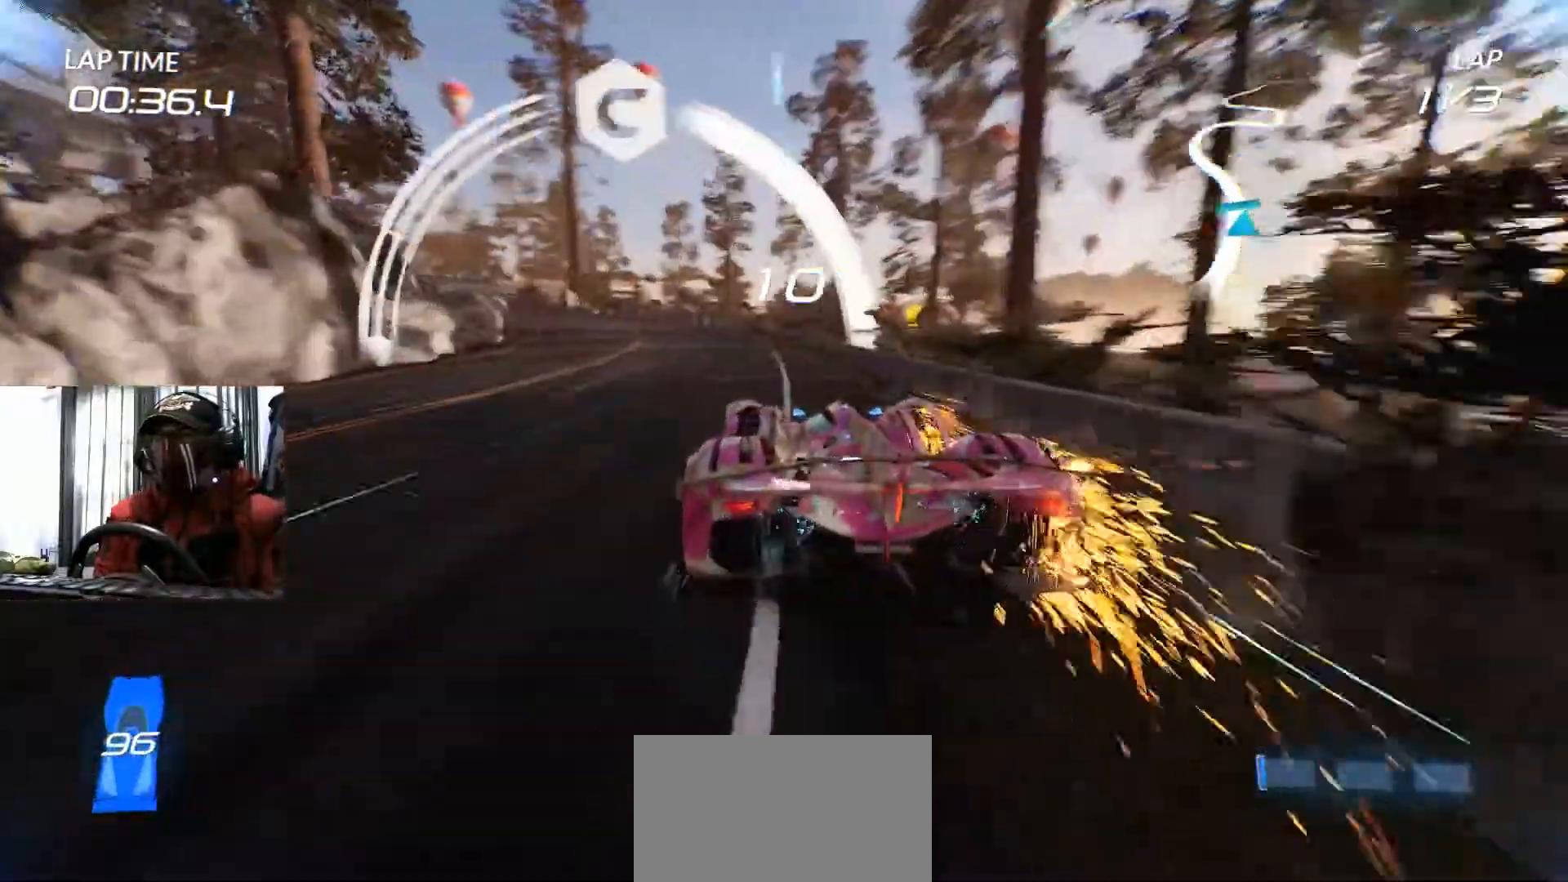
Gameplay with a controller (Xbox layout); each line is a JSON object with the inputs held at the frame after it. "events" lists button and stick changes between this image and that frame as [ms after this image, input, new state], when the widget could be followed in between. Not read: HOME L3 R3 SELECT.
{"buttons": ["R2"], "left_stick": "center", "right_stick": "center", "events": [[350, "left_stick", "center"]]}
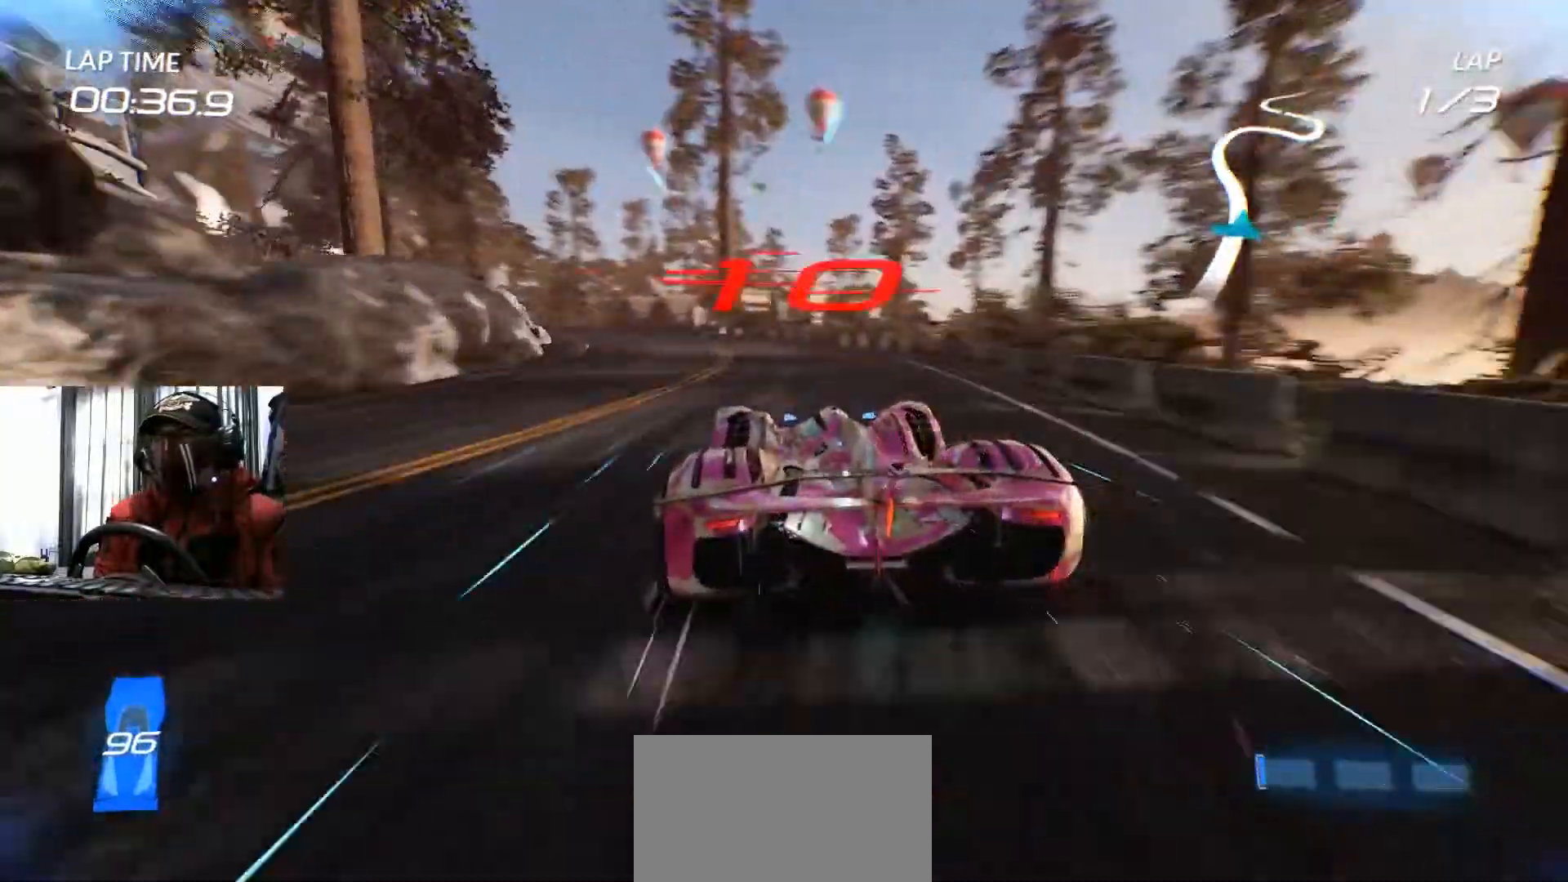
{"buttons": ["R2"], "left_stick": "down-left", "right_stick": "center", "events": [[134, "left_stick", "left"], [284, "left_stick", "down-left"]]}
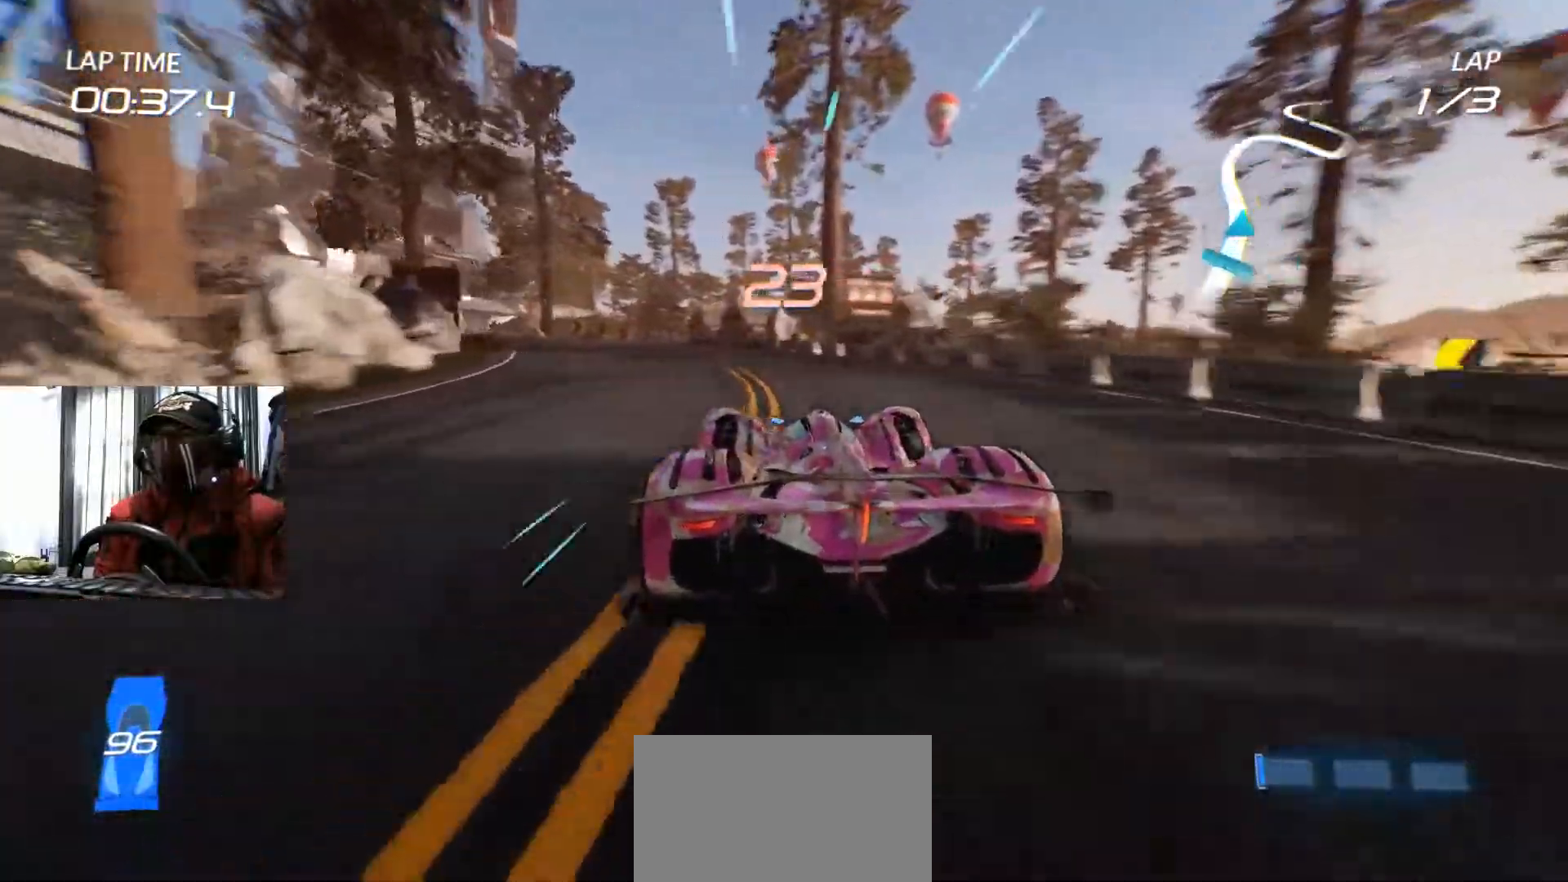
{"buttons": ["R2"], "left_stick": "center", "right_stick": "center", "events": [[433, "left_stick", "center"]]}
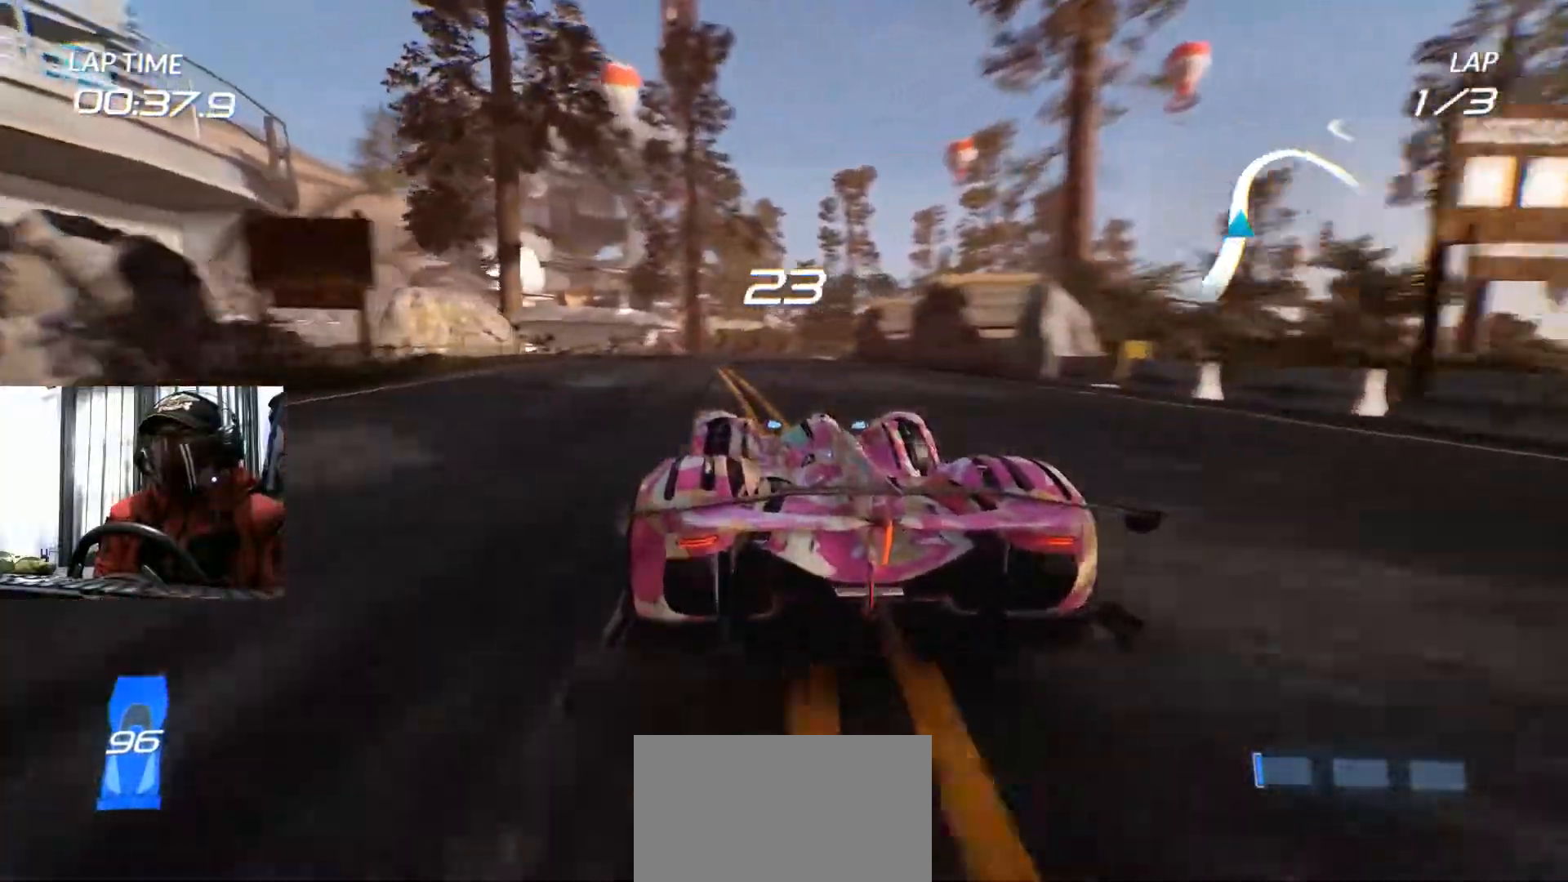
{"buttons": ["R2"], "left_stick": "center", "right_stick": "center", "events": [[150, "left_stick", "up-right"], [200, "R2", "up"], [317, "R2", "down"], [484, "left_stick", "center"]]}
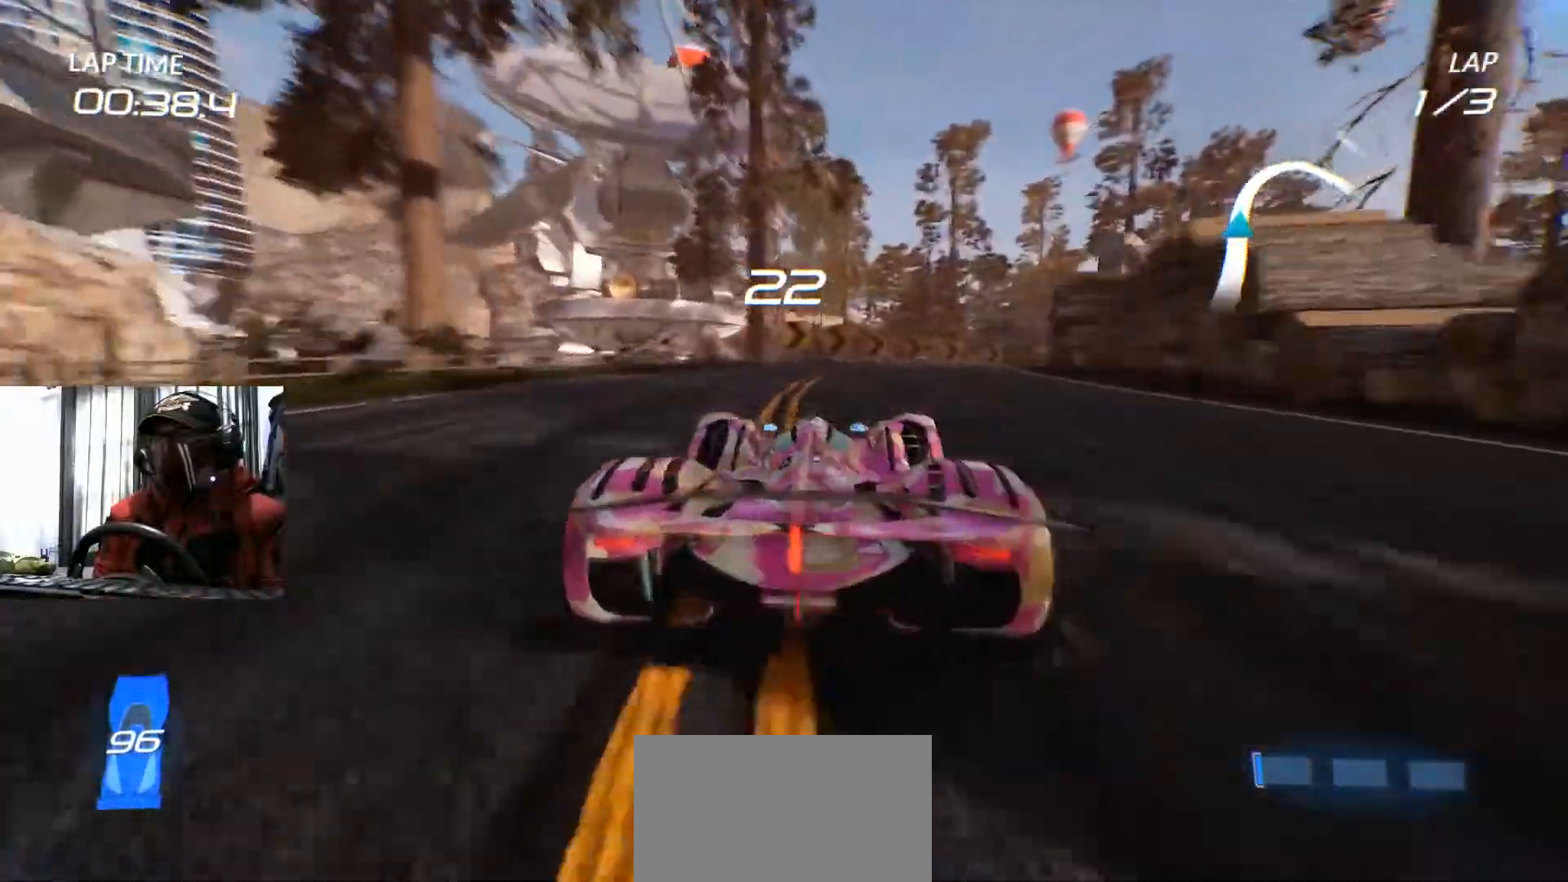
{"buttons": ["R2"], "left_stick": "up-right", "right_stick": "center", "events": [[400, "left_stick", "up-right"]]}
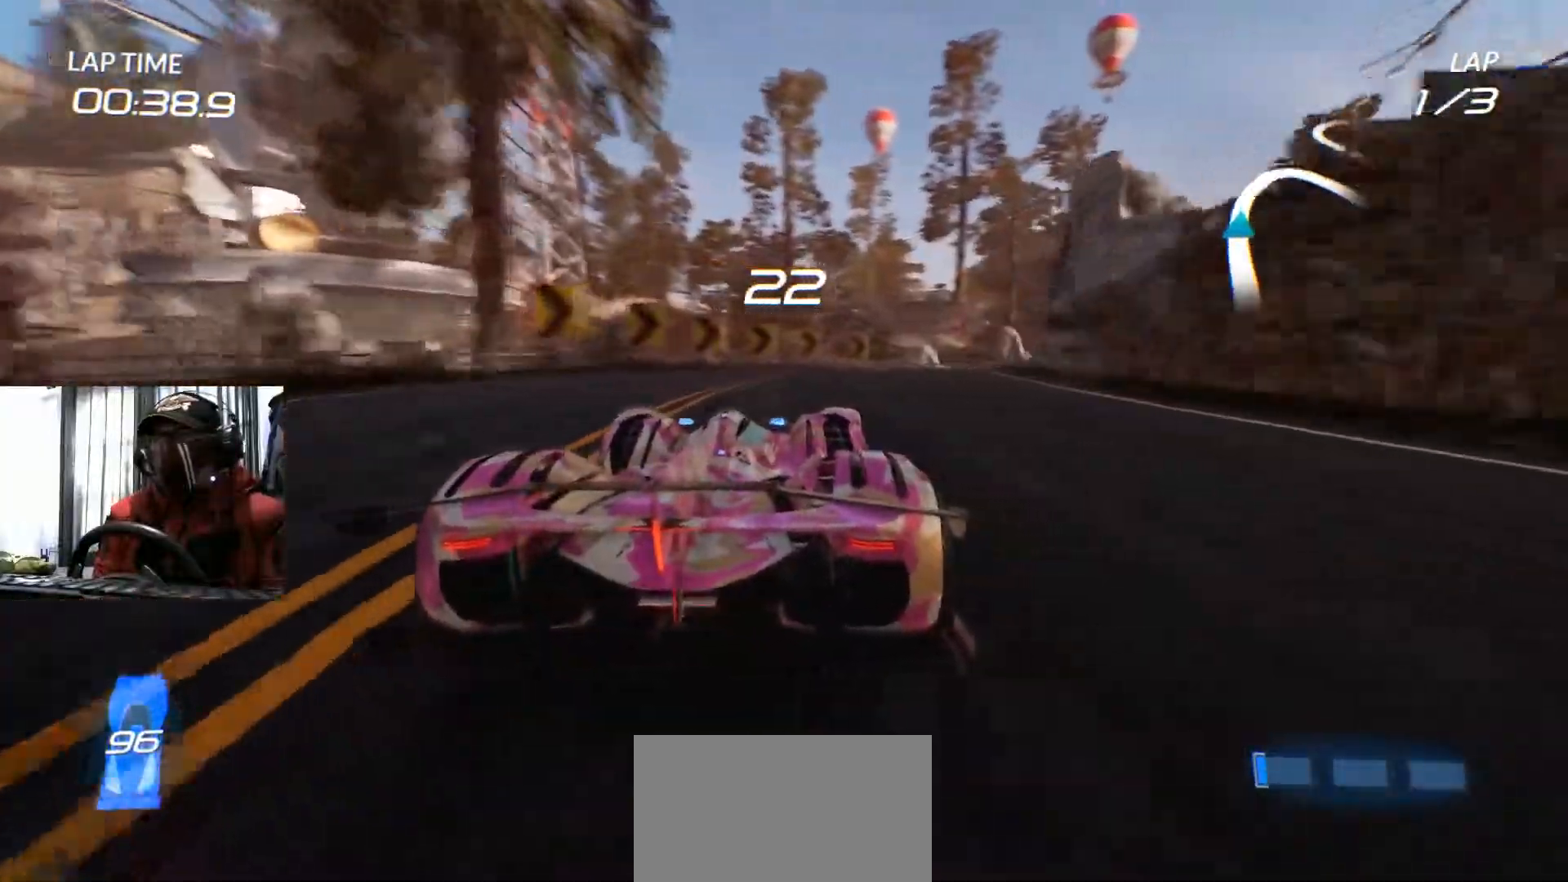
{"buttons": ["R2"], "left_stick": "right", "right_stick": "center", "events": [[234, "left_stick", "center"], [334, "left_stick", "right"], [351, "R2", "up"], [417, "R2", "down"]]}
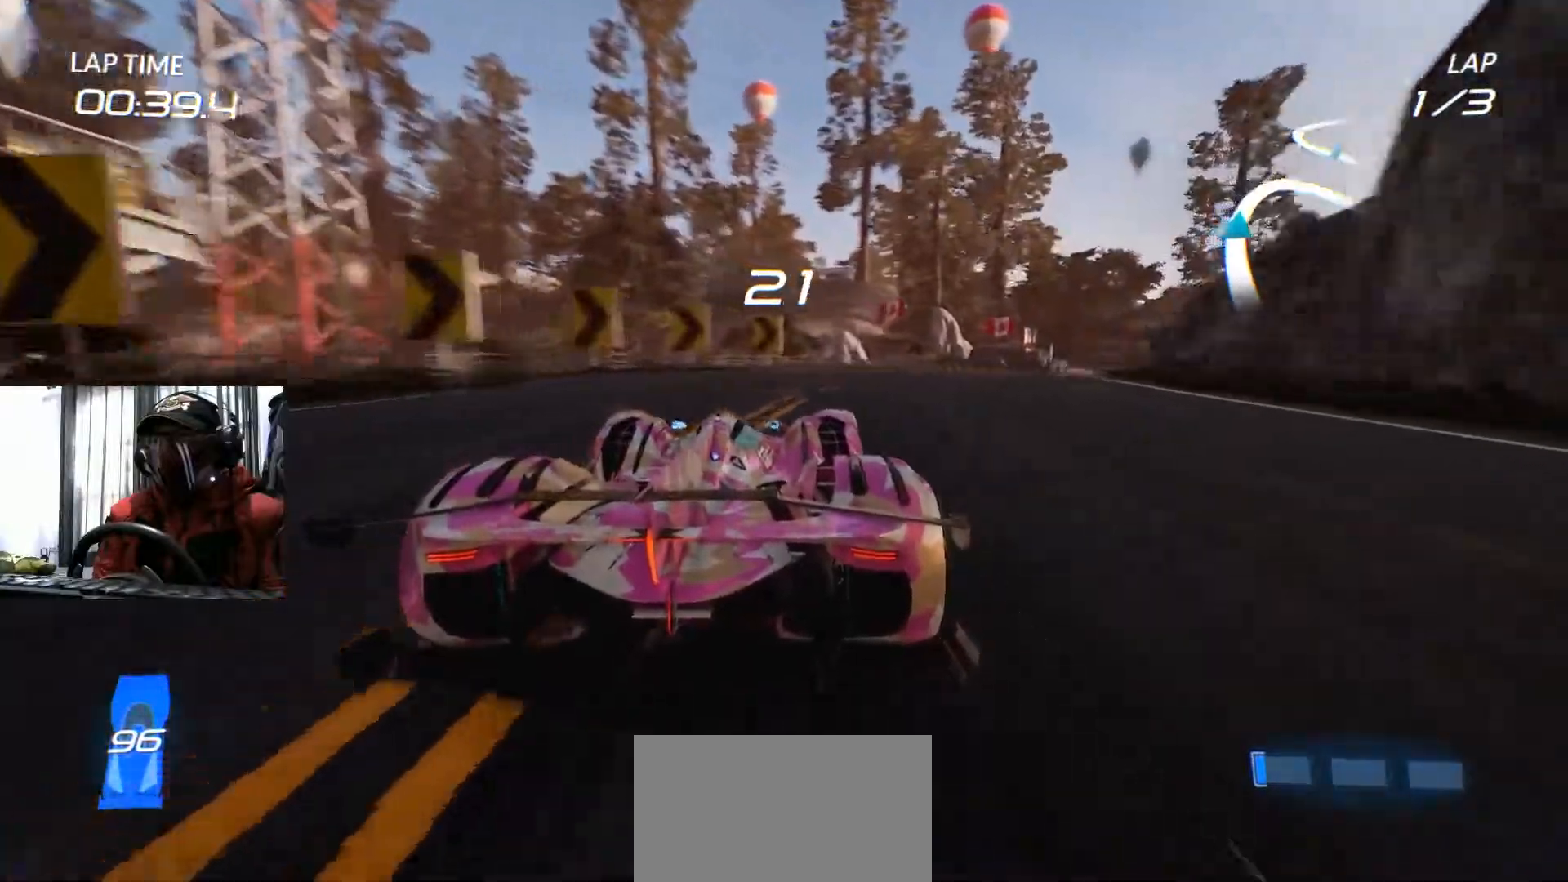
{"buttons": ["R2"], "left_stick": "right", "right_stick": "center", "events": []}
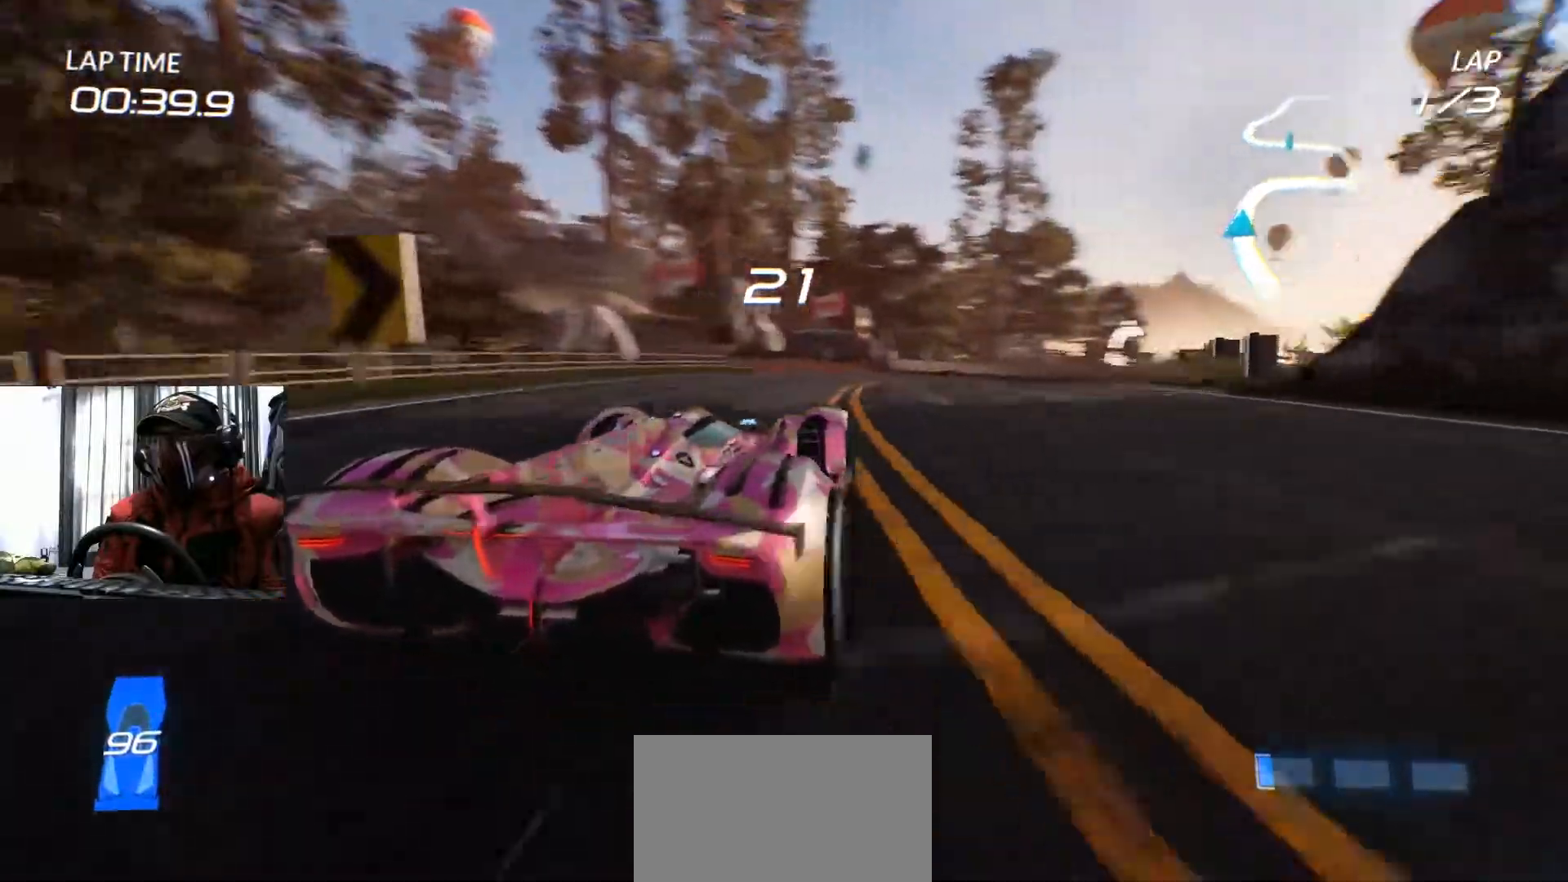
{"buttons": ["R2"], "left_stick": "right", "right_stick": "center", "events": [[134, "left_stick", "center"], [384, "left_stick", "right"]]}
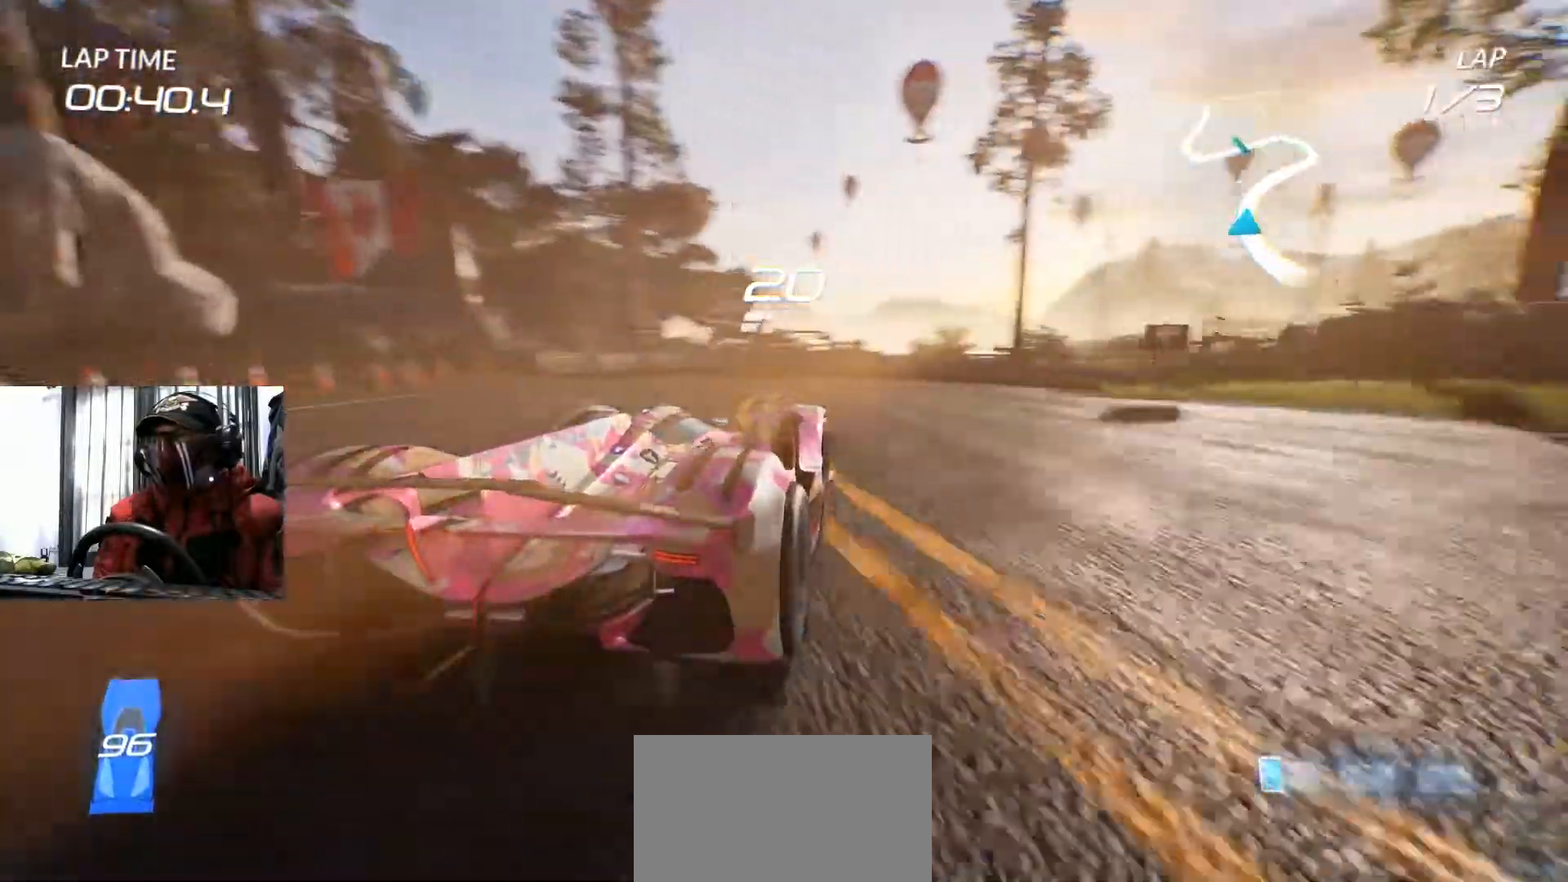
{"buttons": ["R2"], "left_stick": "center", "right_stick": "center", "events": [[100, "left_stick", "center"], [283, "left_stick", "right"], [417, "left_stick", "center"]]}
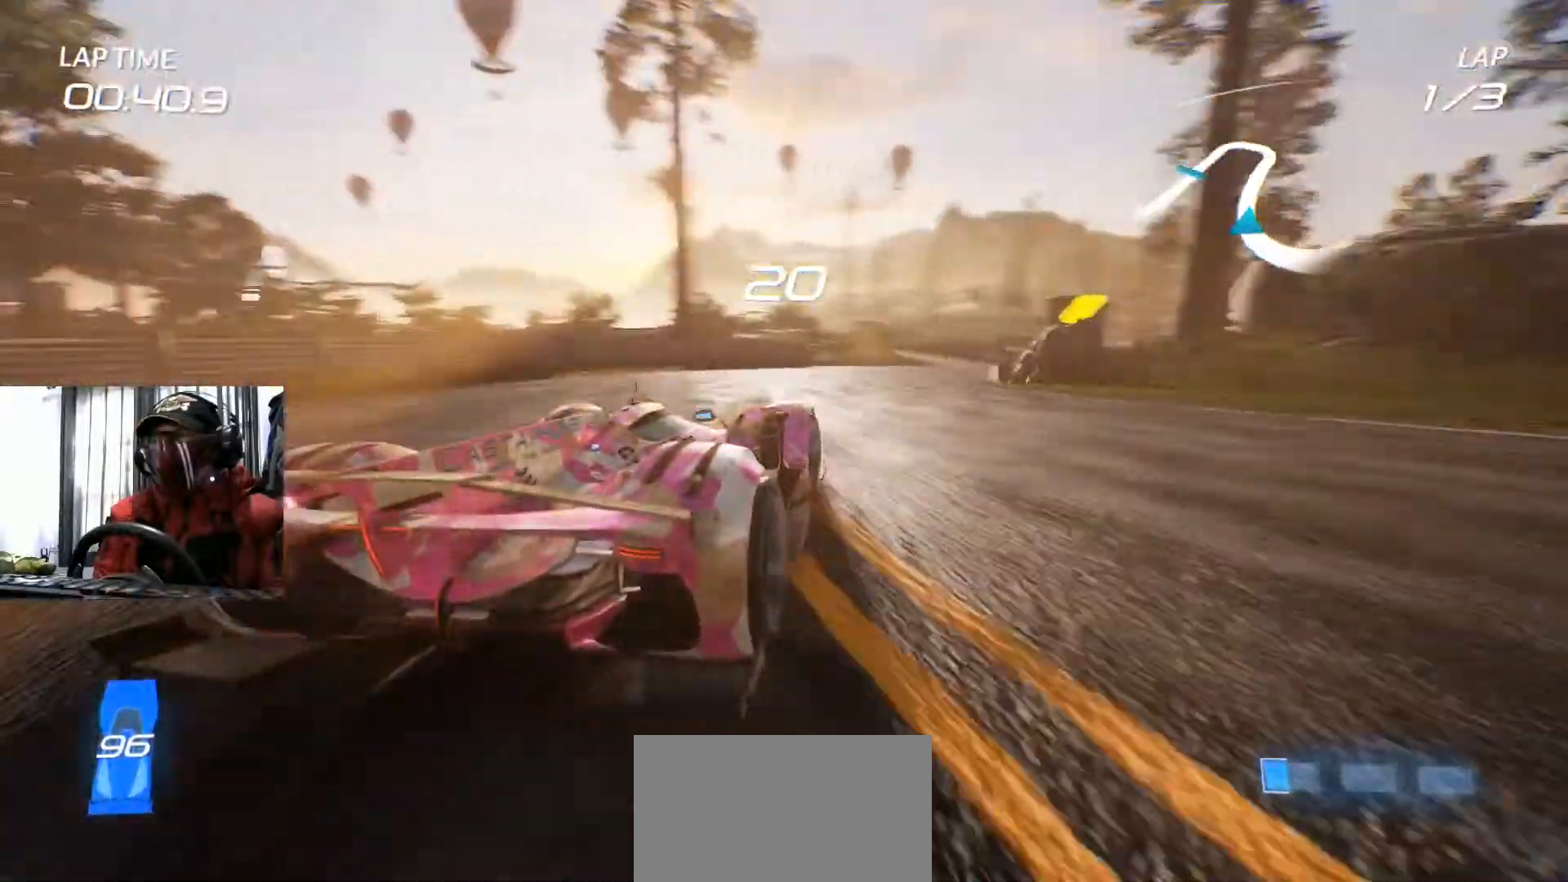
{"buttons": ["R2"], "left_stick": "left", "right_stick": "center", "events": [[100, "left_stick", "right"], [317, "left_stick", "center"], [484, "left_stick", "left"]]}
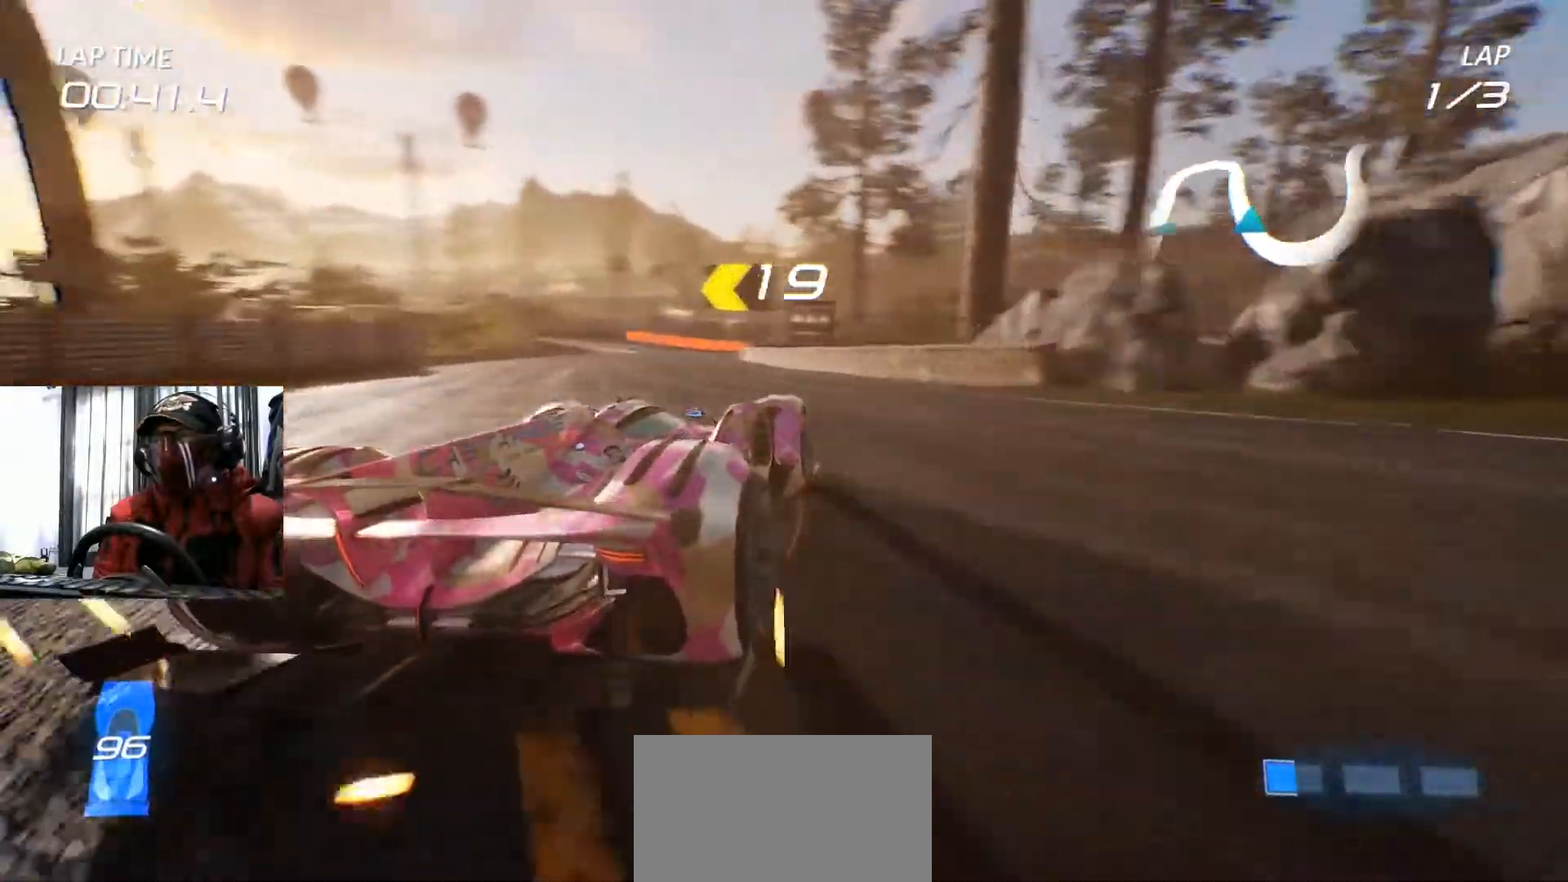
{"buttons": ["R2"], "left_stick": "down-left", "right_stick": "center", "events": [[133, "left_stick", "center"], [233, "left_stick", "left"], [317, "left_stick", "down-left"]]}
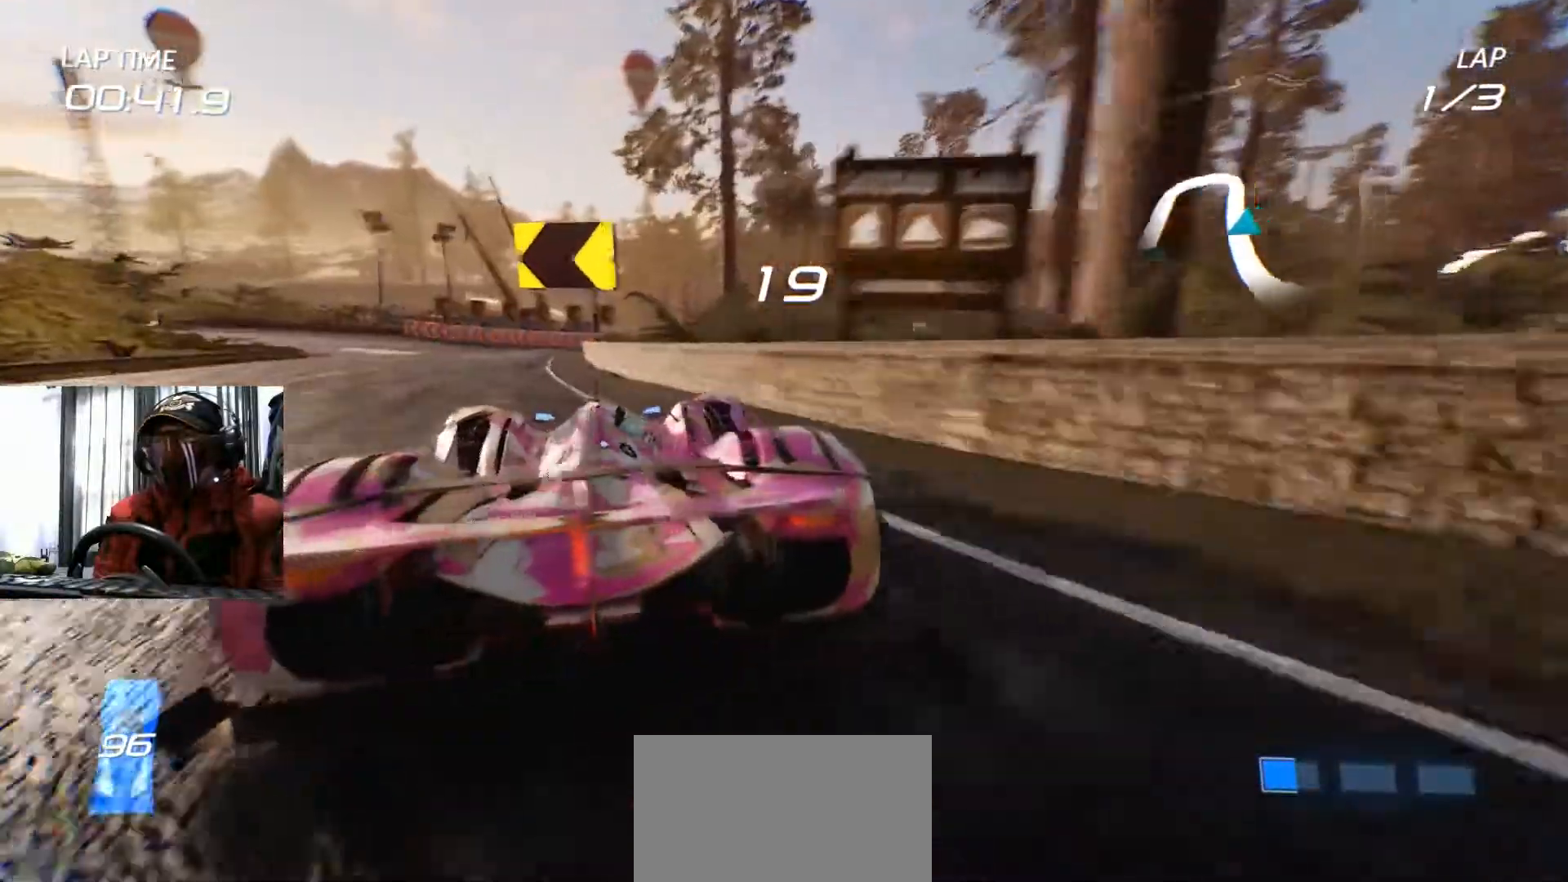
{"buttons": ["R2"], "left_stick": "left", "right_stick": "center", "events": [[34, "left_stick", "center"], [200, "left_stick", "left"], [267, "R2", "up"], [351, "R2", "down"]]}
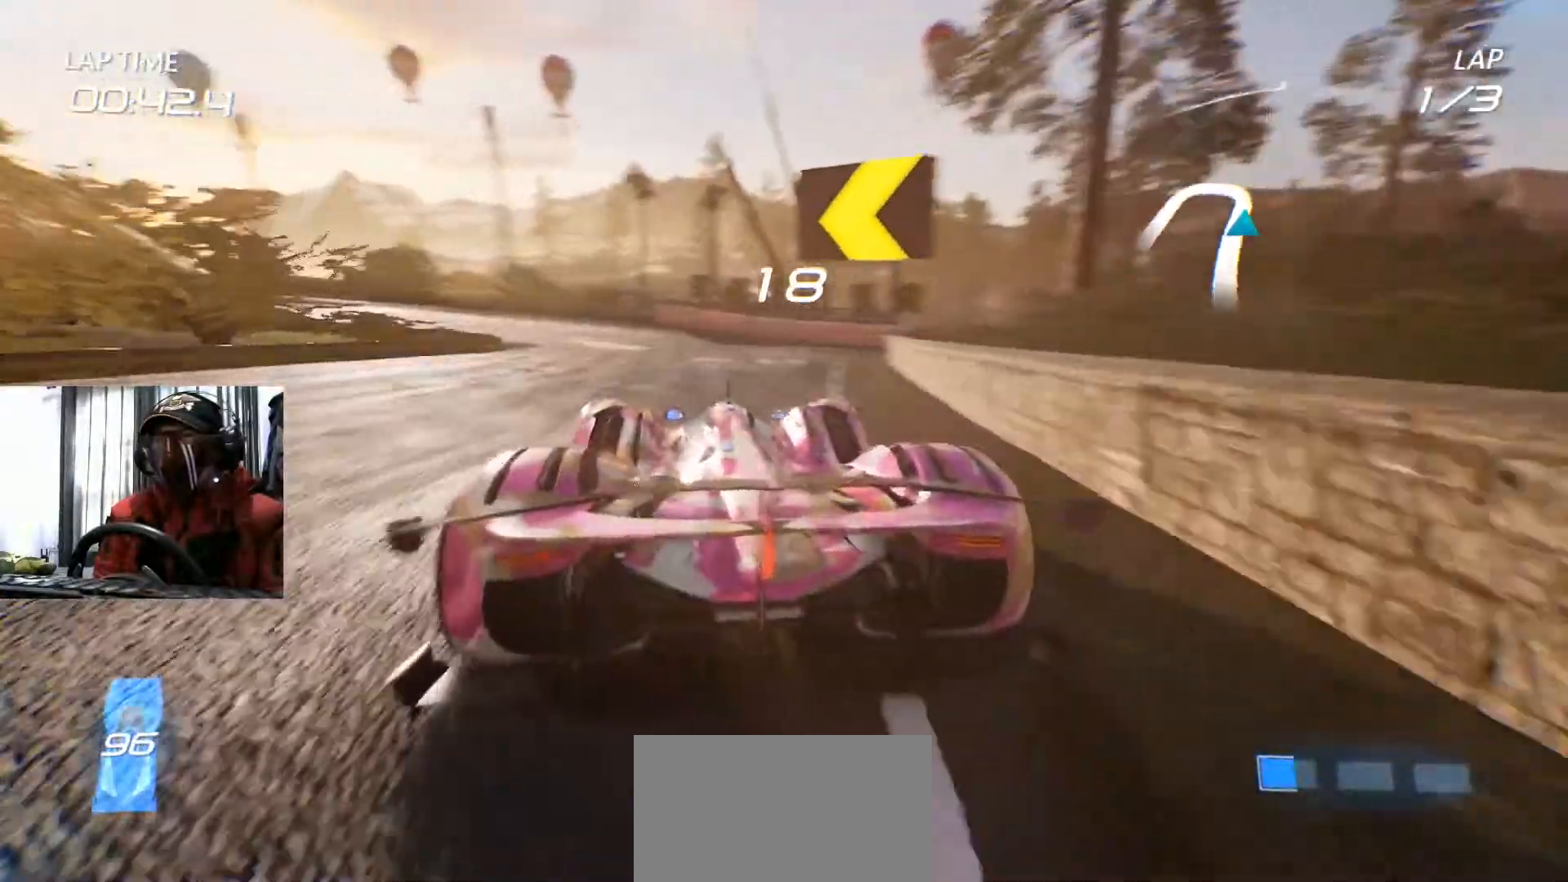
{"buttons": ["R2"], "left_stick": "left", "right_stick": "center", "events": []}
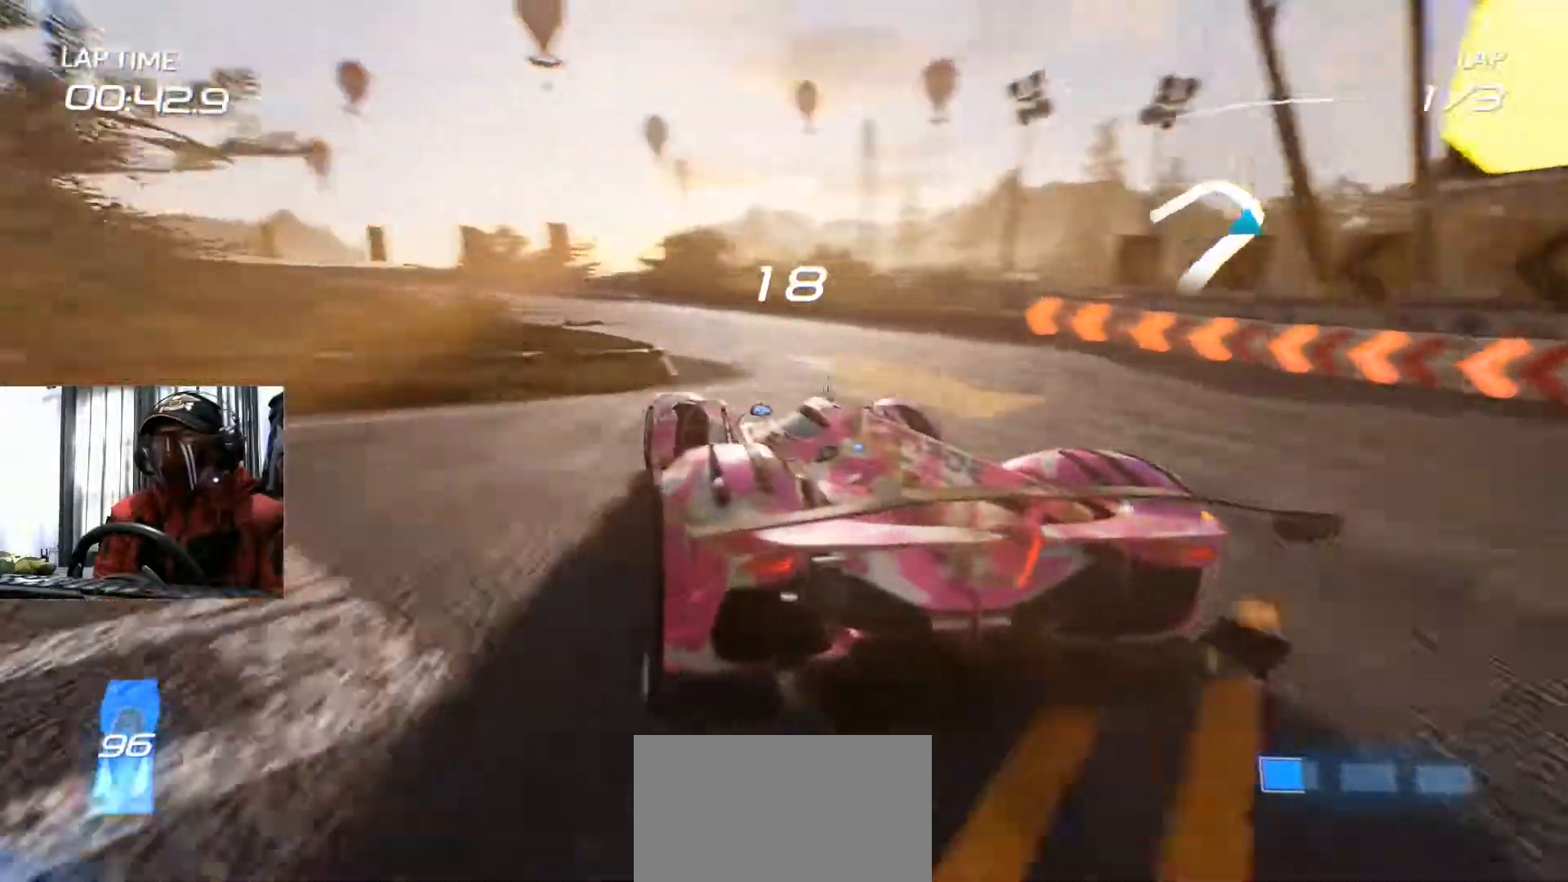
{"buttons": ["R2"], "left_stick": "down-left", "right_stick": "center", "events": [[34, "left_stick", "center"], [167, "Y", "down"], [184, "Y", "up"], [184, "left_stick", "left"], [351, "left_stick", "down-left"]]}
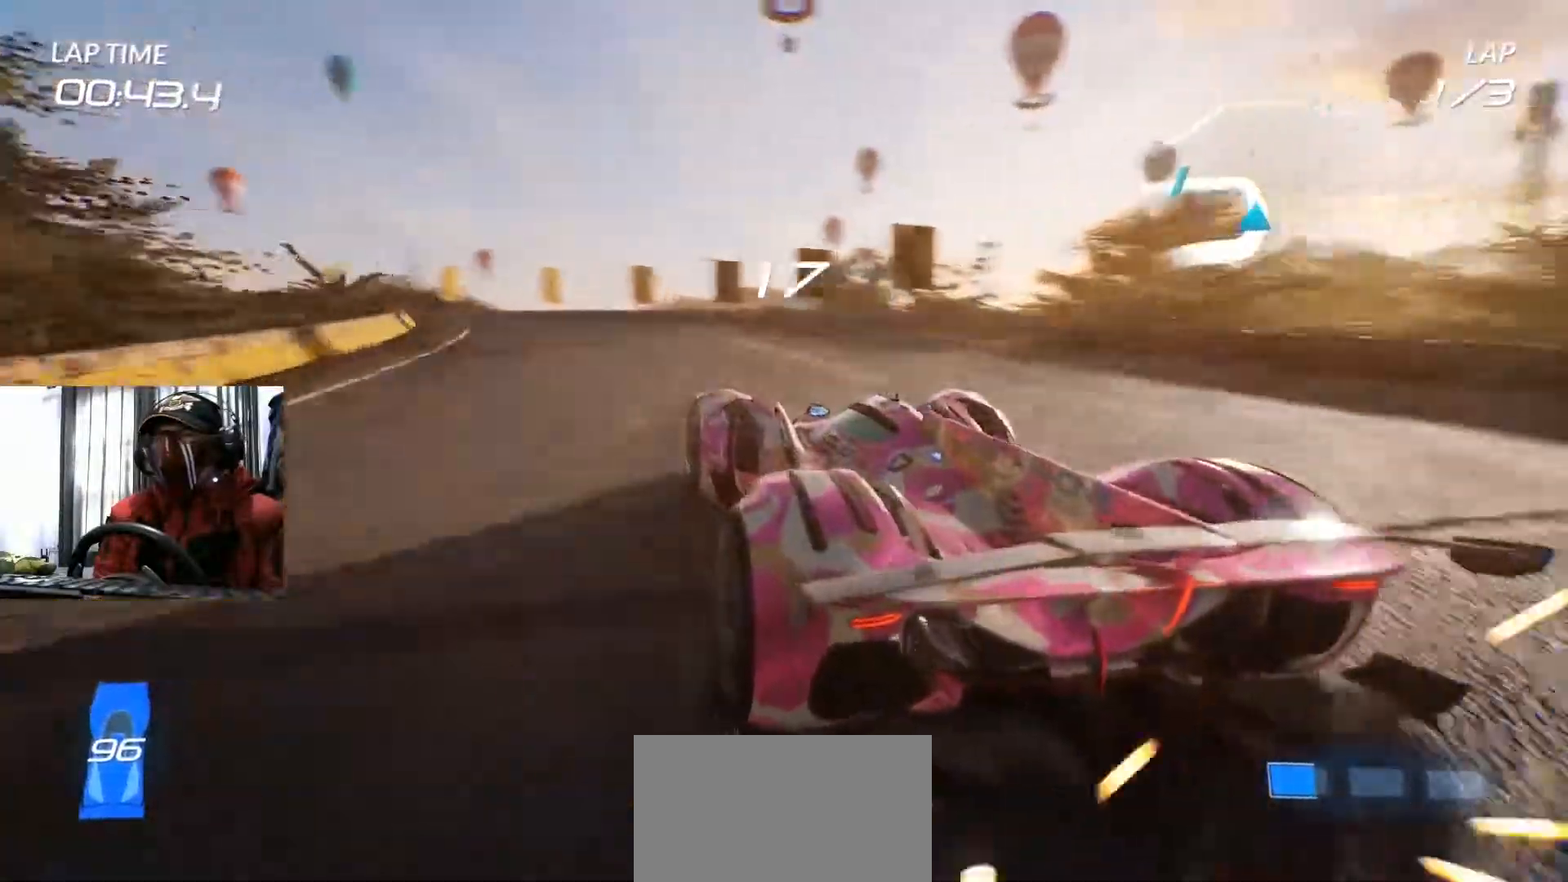
{"buttons": ["R2"], "left_stick": "left", "right_stick": "center", "events": [[66, "left_stick", "center"], [333, "left_stick", "left"]]}
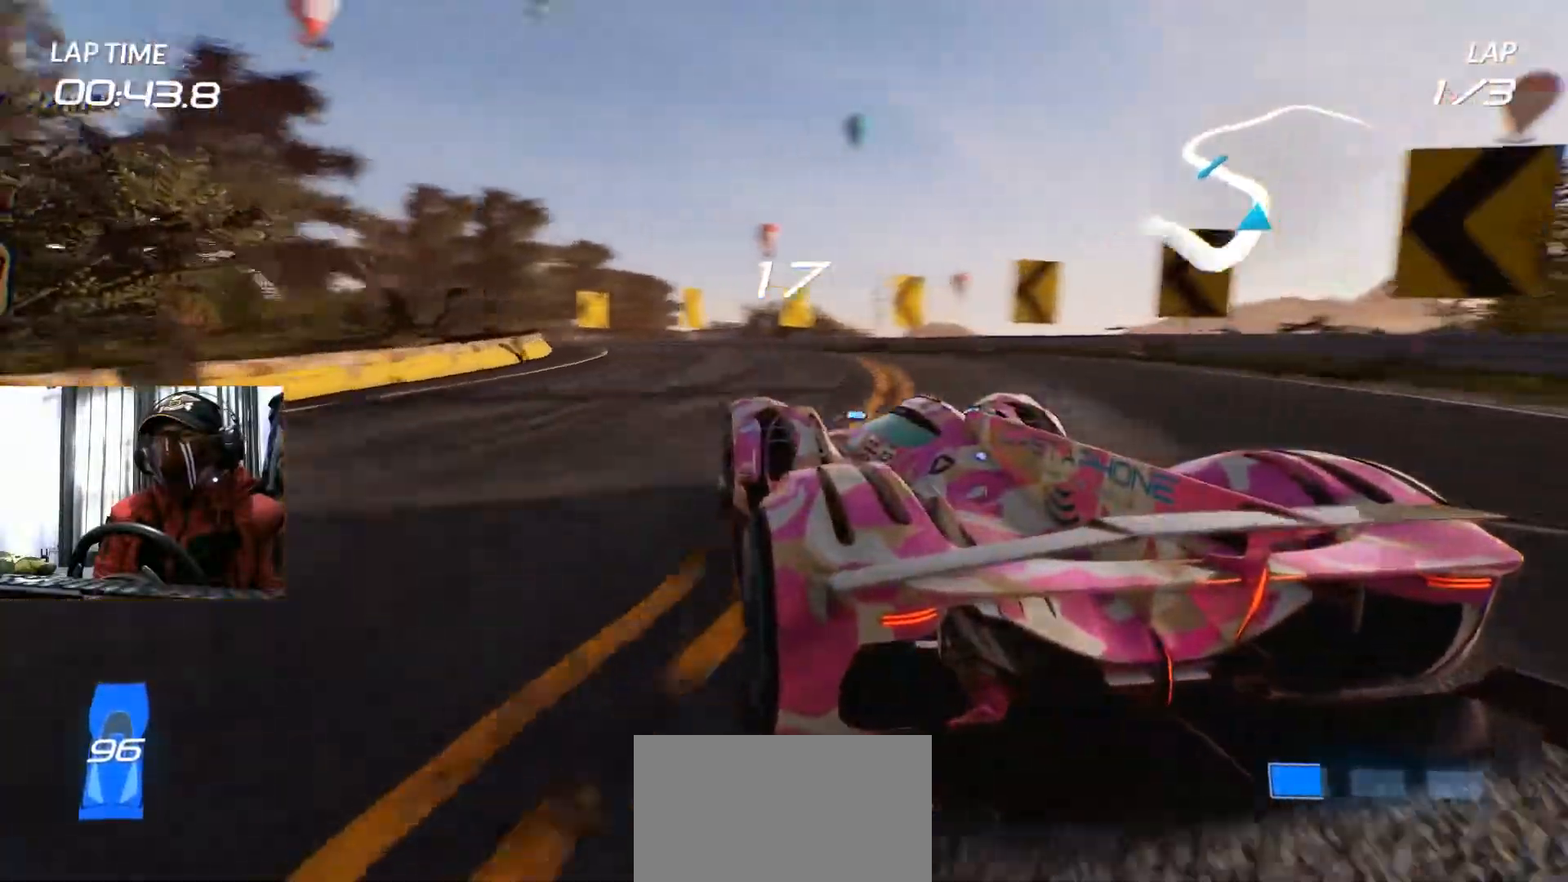
{"buttons": ["R2"], "left_stick": "left", "right_stick": "center", "events": [[51, "left_stick", "center"], [368, "left_stick", "left"]]}
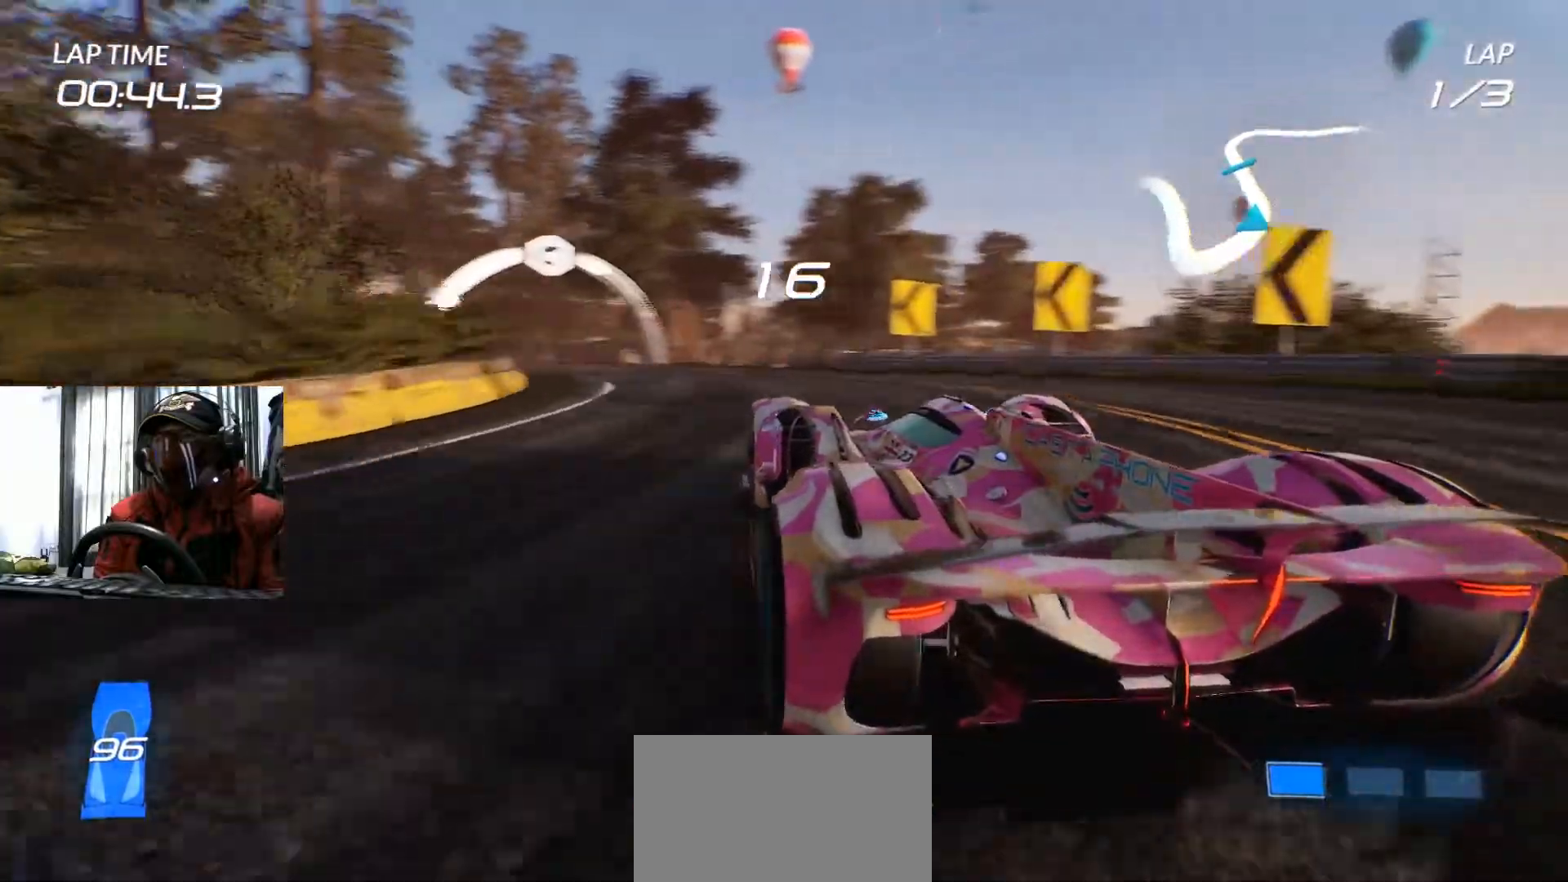
{"buttons": ["R2"], "left_stick": "center", "right_stick": "center", "events": [[184, "left_stick", "center"]]}
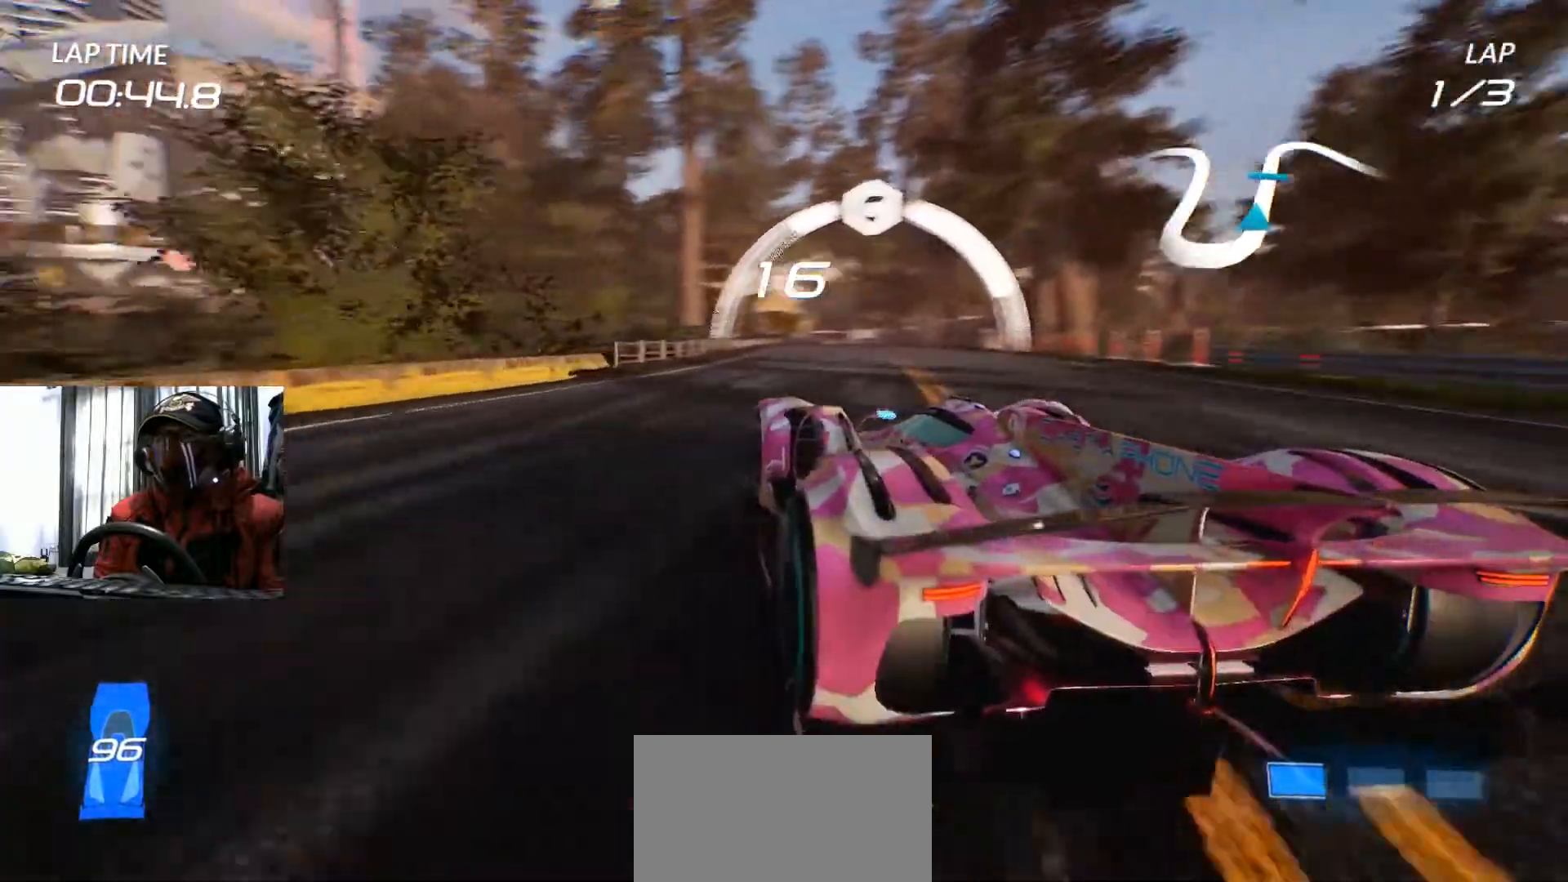
{"buttons": ["R2"], "left_stick": "center", "right_stick": "center", "events": [[101, "left_stick", "right"], [401, "left_stick", "center"]]}
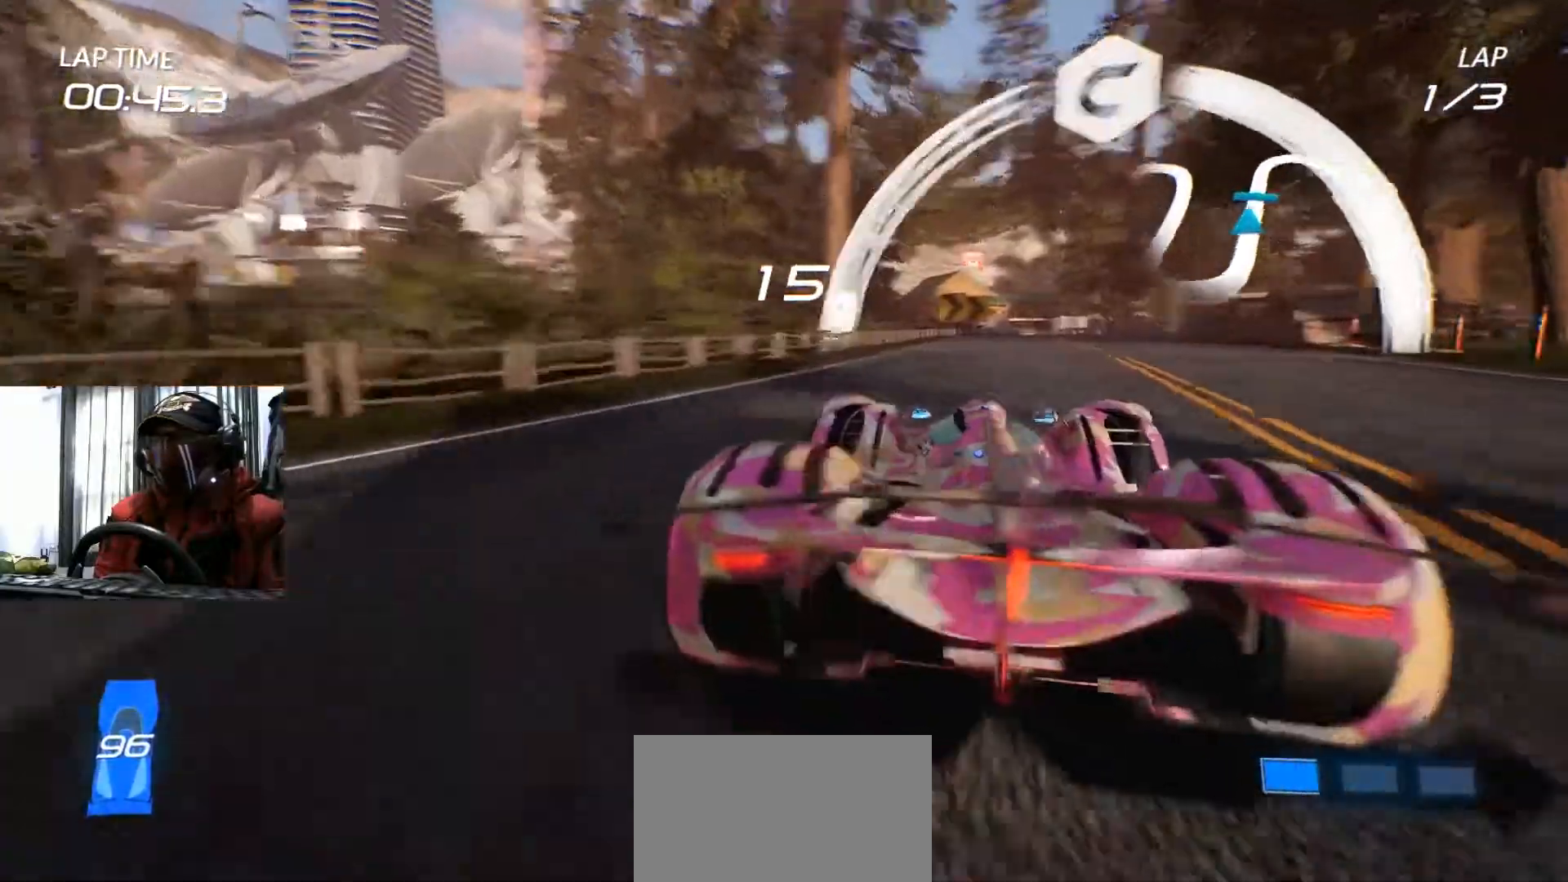
{"buttons": ["R2"], "left_stick": "down-left", "right_stick": "center", "events": [[484, "left_stick", "down-left"]]}
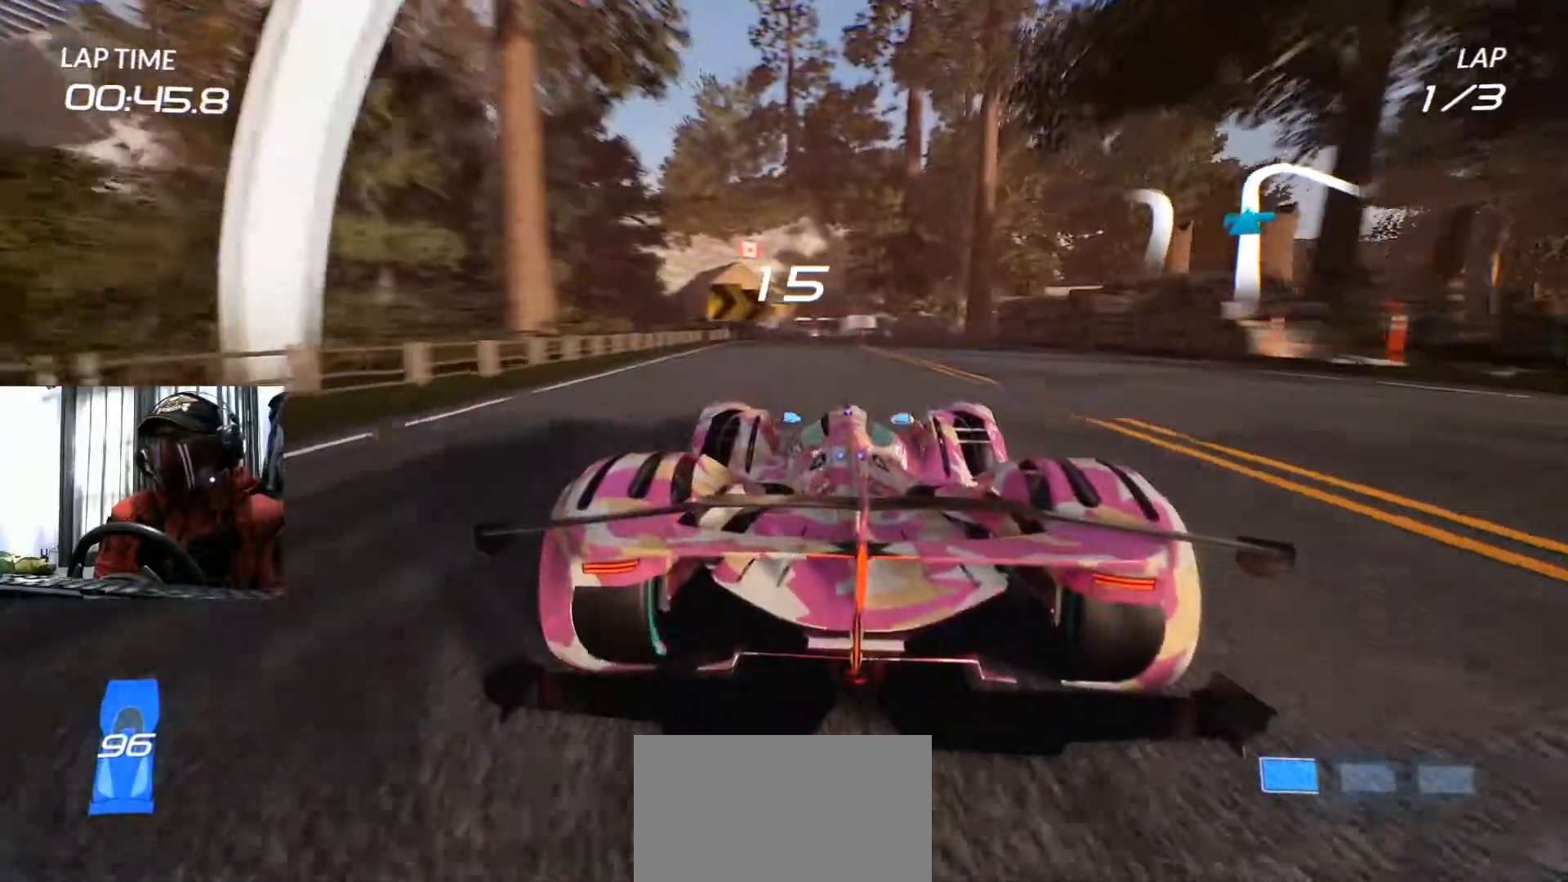
{"buttons": ["R2"], "left_stick": "center", "right_stick": "center", "events": [[151, "left_stick", "center"]]}
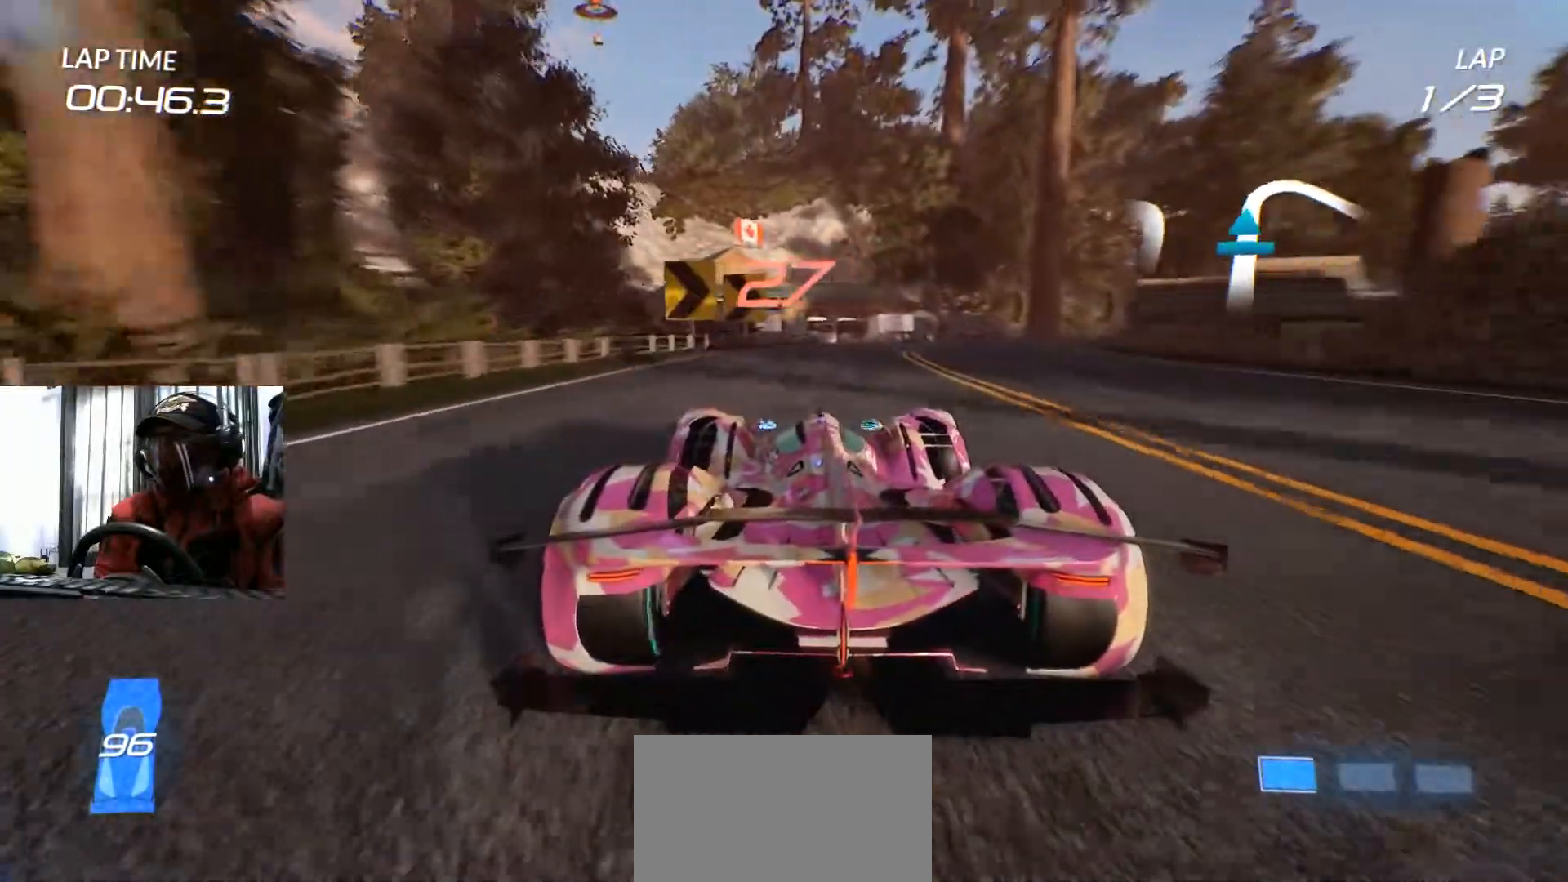
{"buttons": ["R2"], "left_stick": "right", "right_stick": "center", "events": [[117, "R2", "up"], [117, "left_stick", "right"], [234, "R2", "down"]]}
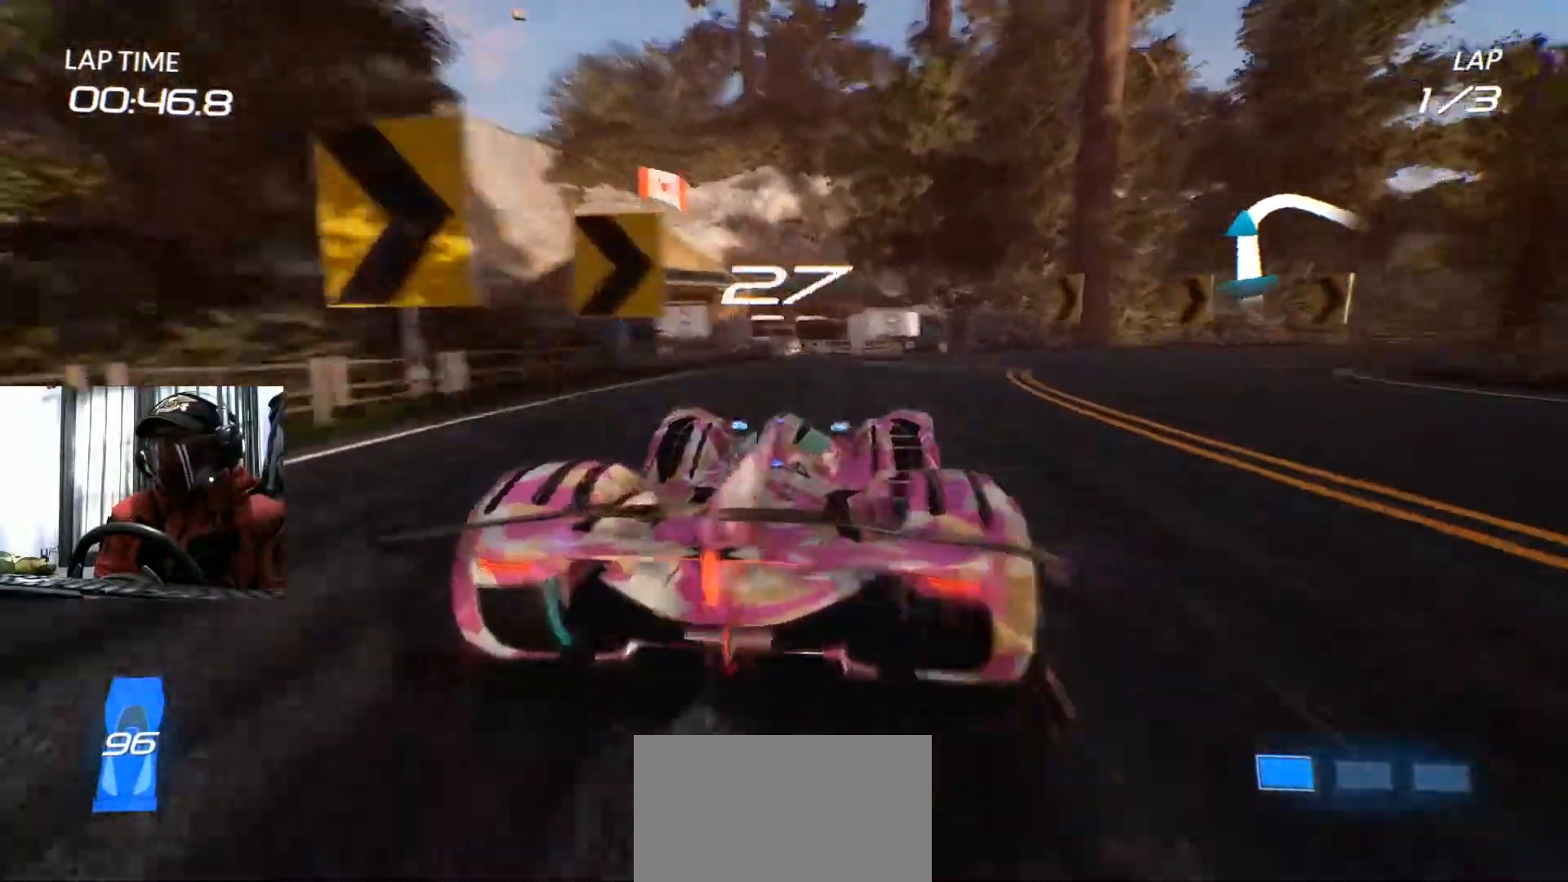
{"buttons": ["R2"], "left_stick": "right", "right_stick": "center", "events": [[201, "B", "down"], [284, "B", "up"]]}
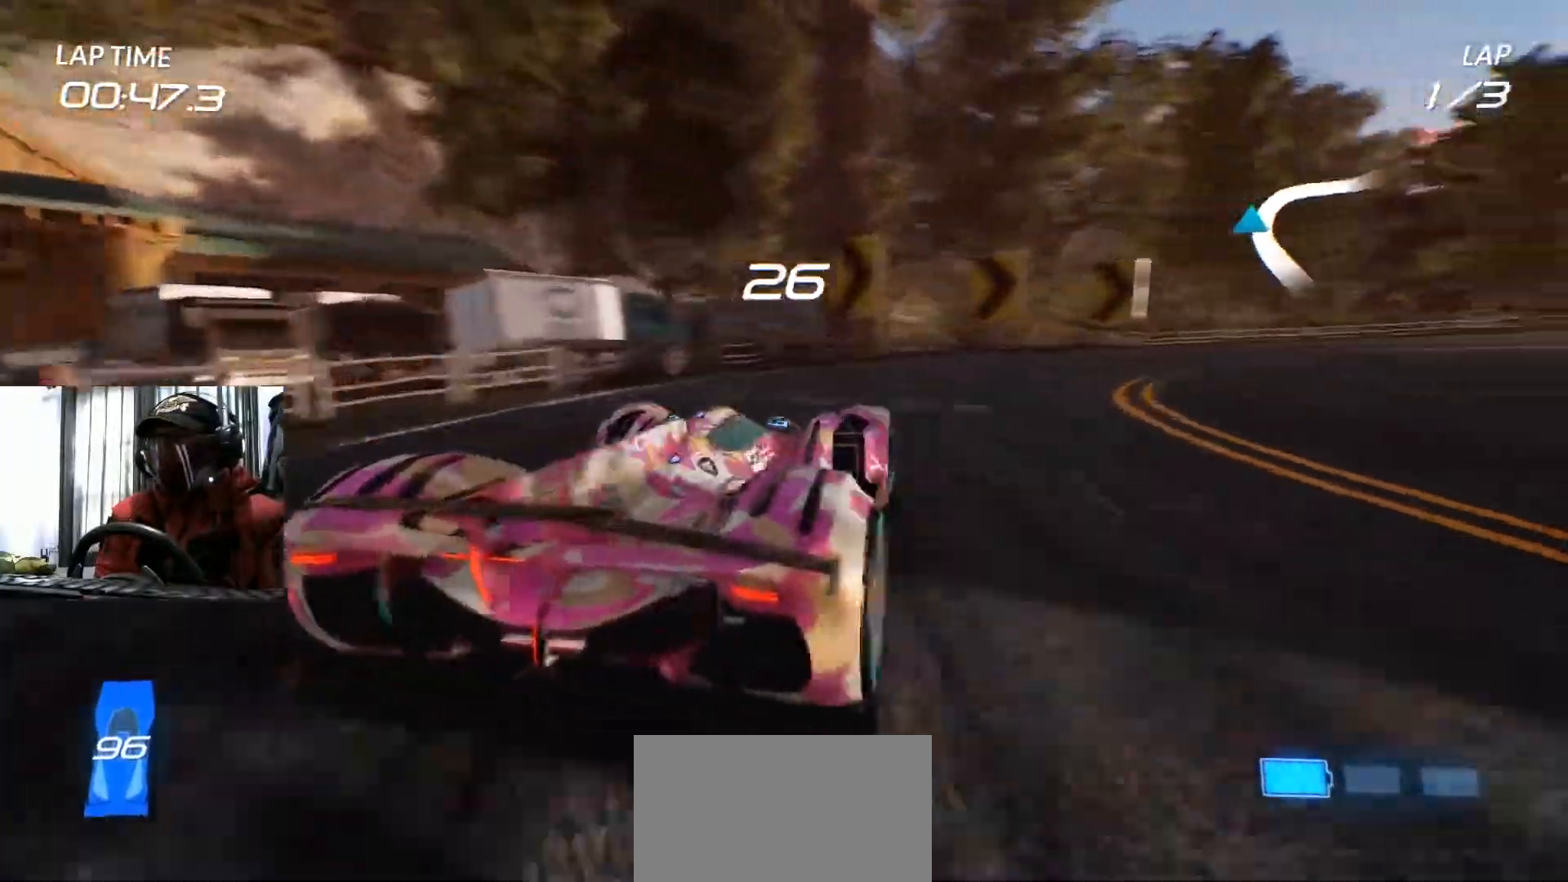
{"buttons": ["R2"], "left_stick": "right", "right_stick": "center", "events": []}
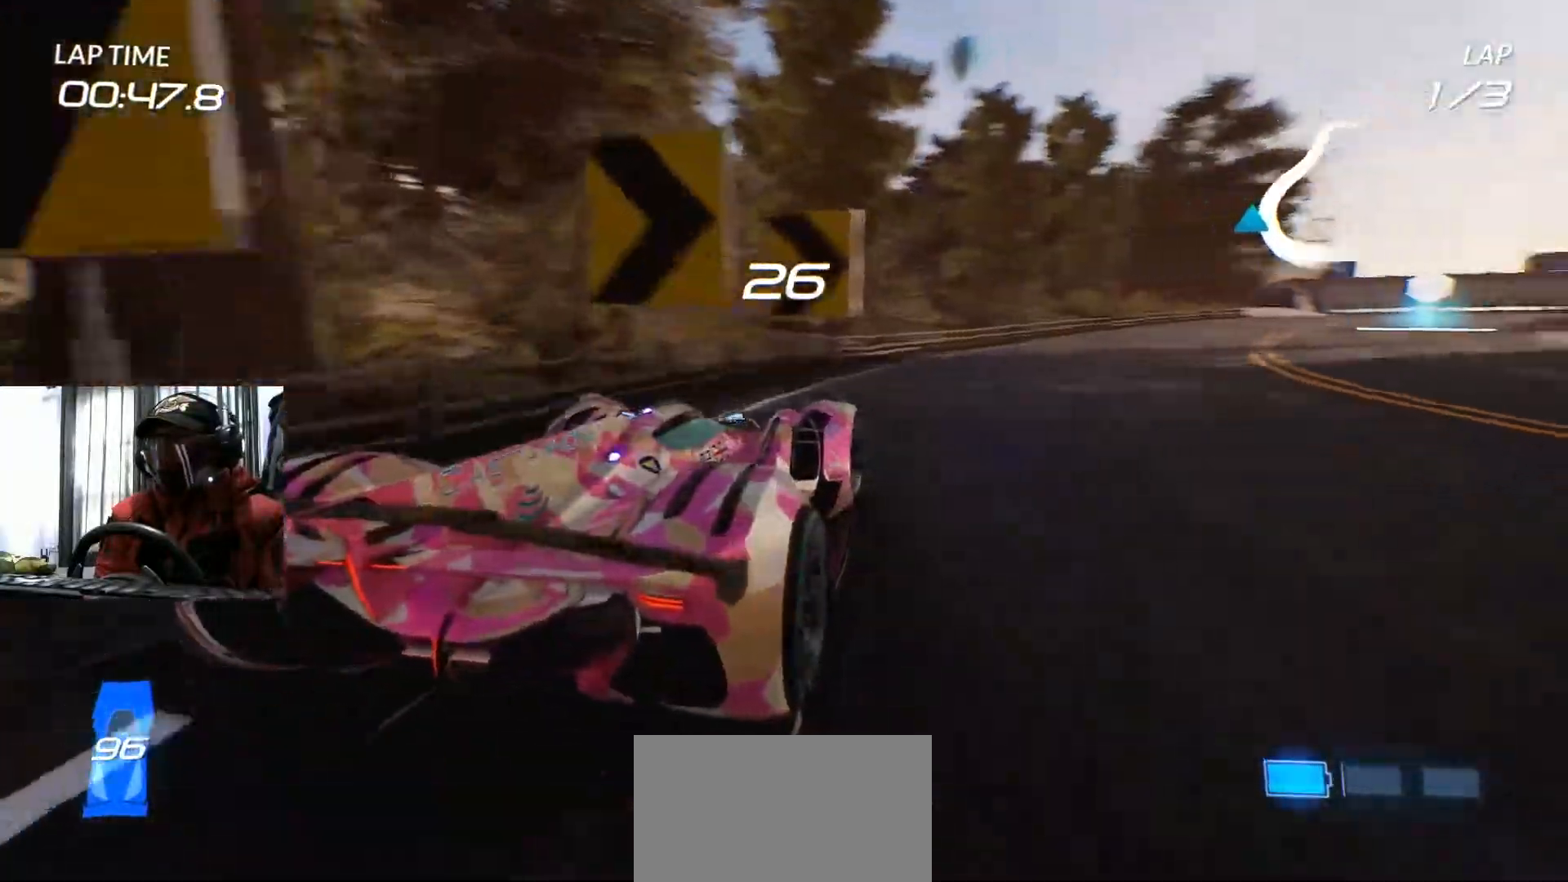
{"buttons": ["R2"], "left_stick": "center", "right_stick": "center", "events": [[451, "left_stick", "center"]]}
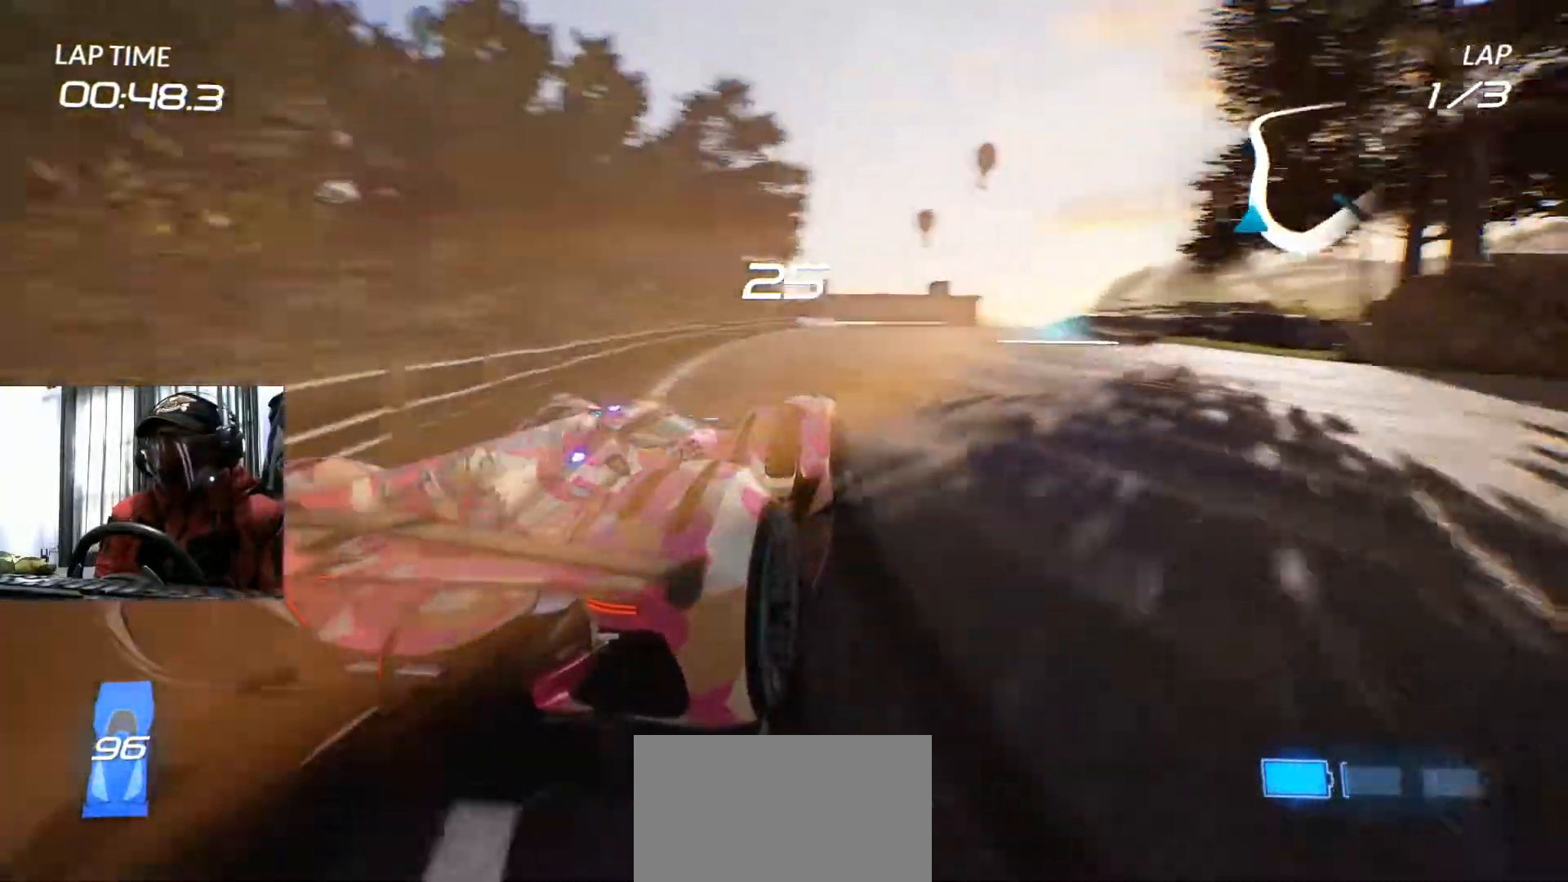
{"buttons": ["R2"], "left_stick": "center", "right_stick": "center", "events": [[83, "left_stick", "left"], [234, "R2", "up"], [284, "R2", "down"], [334, "left_stick", "center"]]}